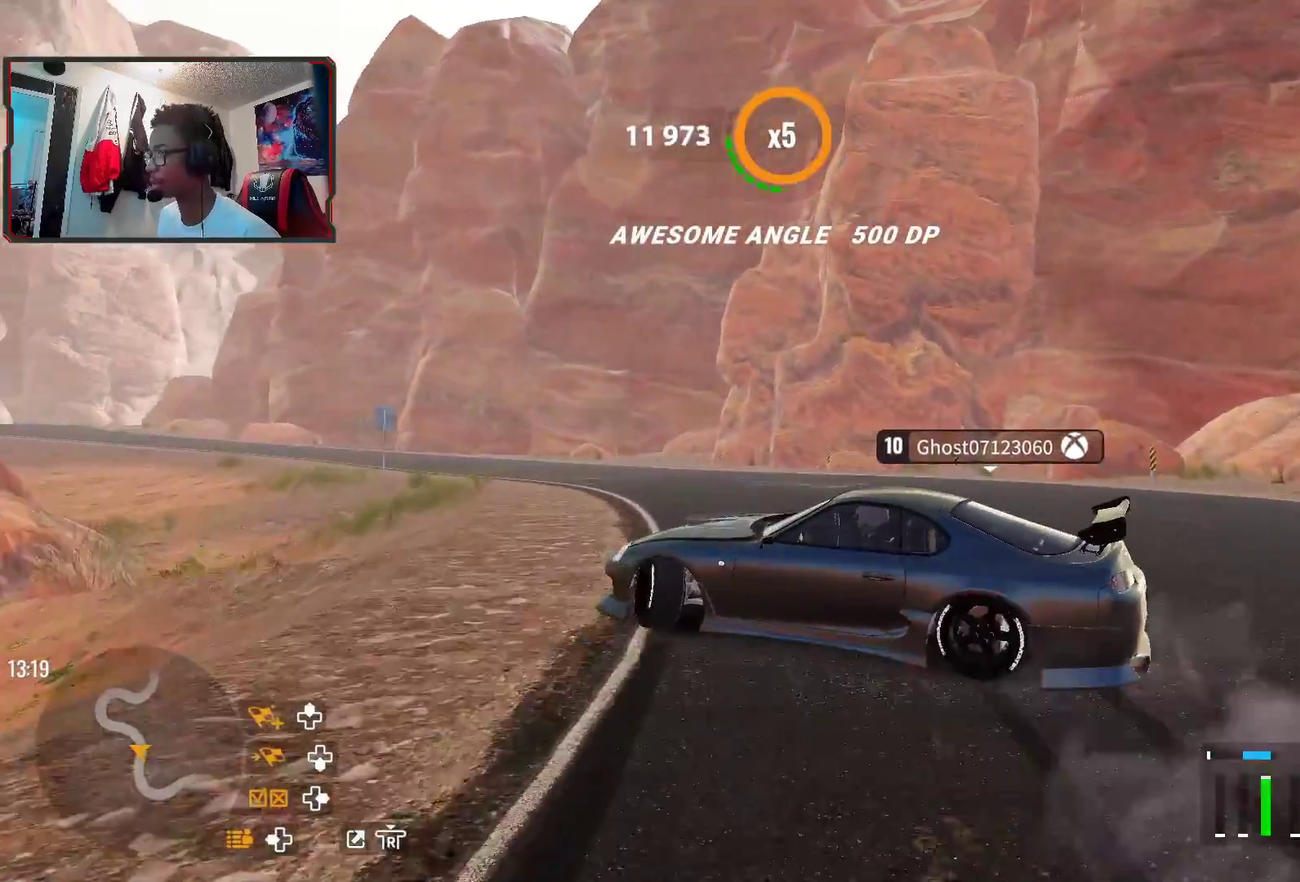
Gameplay with a controller (PlayStation layout); each line is a JSON object with the inputs held at the frame after it (dt_ms = milliseconds from this image to that frame). "events" lists button and stick changes between this image and that frame as [ms after this image, input, new state], when the widget could be followed in between.
{"dt_ms": 300, "buttons": ["R2"], "left_stick": "up-left", "right_stick": "center", "events": [[17, "R2", "up"], [117, "R2", "down"], [250, "left_stick", "up-left"]]}
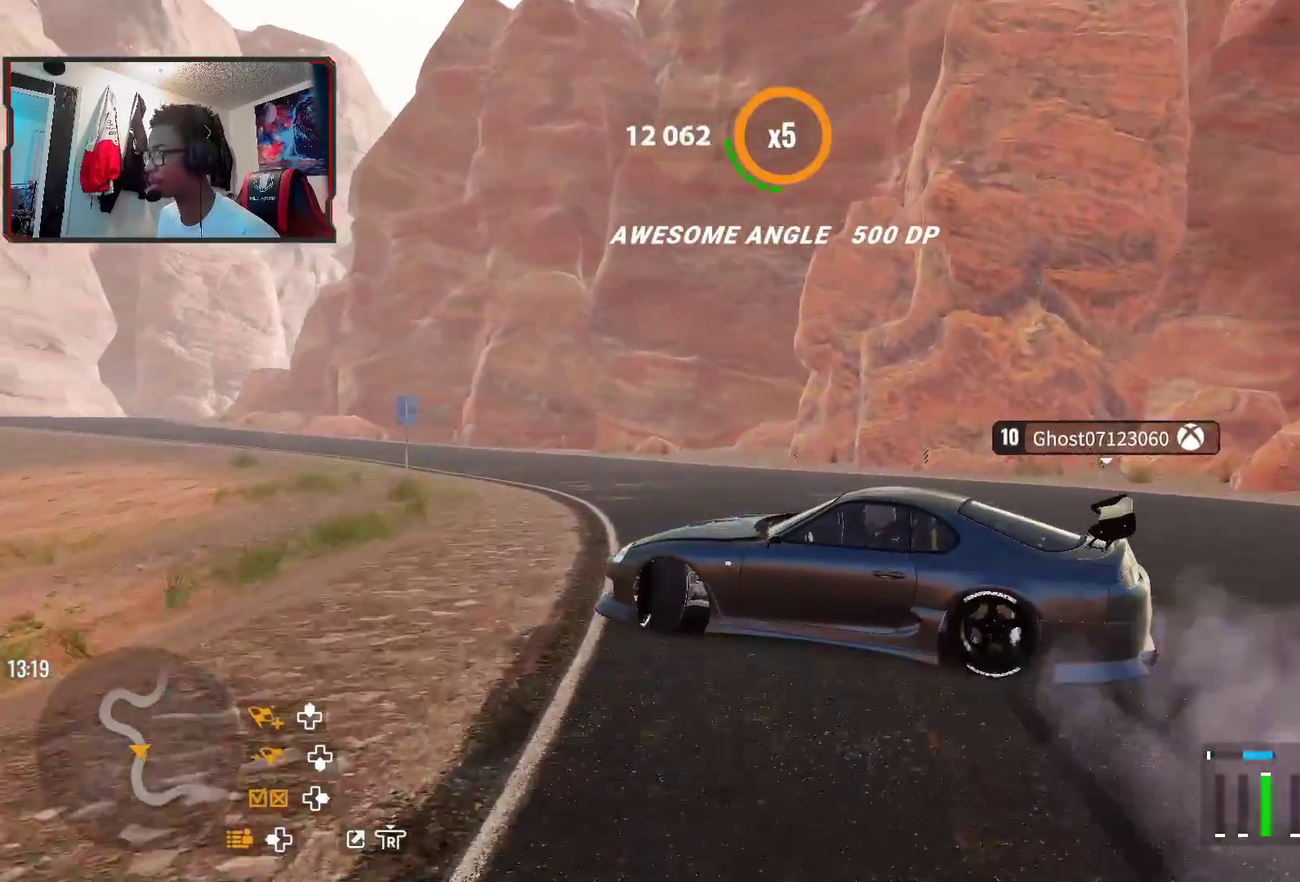
{"dt_ms": 400, "buttons": ["R2"], "left_stick": "left", "right_stick": "center", "events": [[117, "R1", "down"], [117, "R2", "up"], [150, "left_stick", "left"], [217, "R1", "up"], [233, "R2", "down"]]}
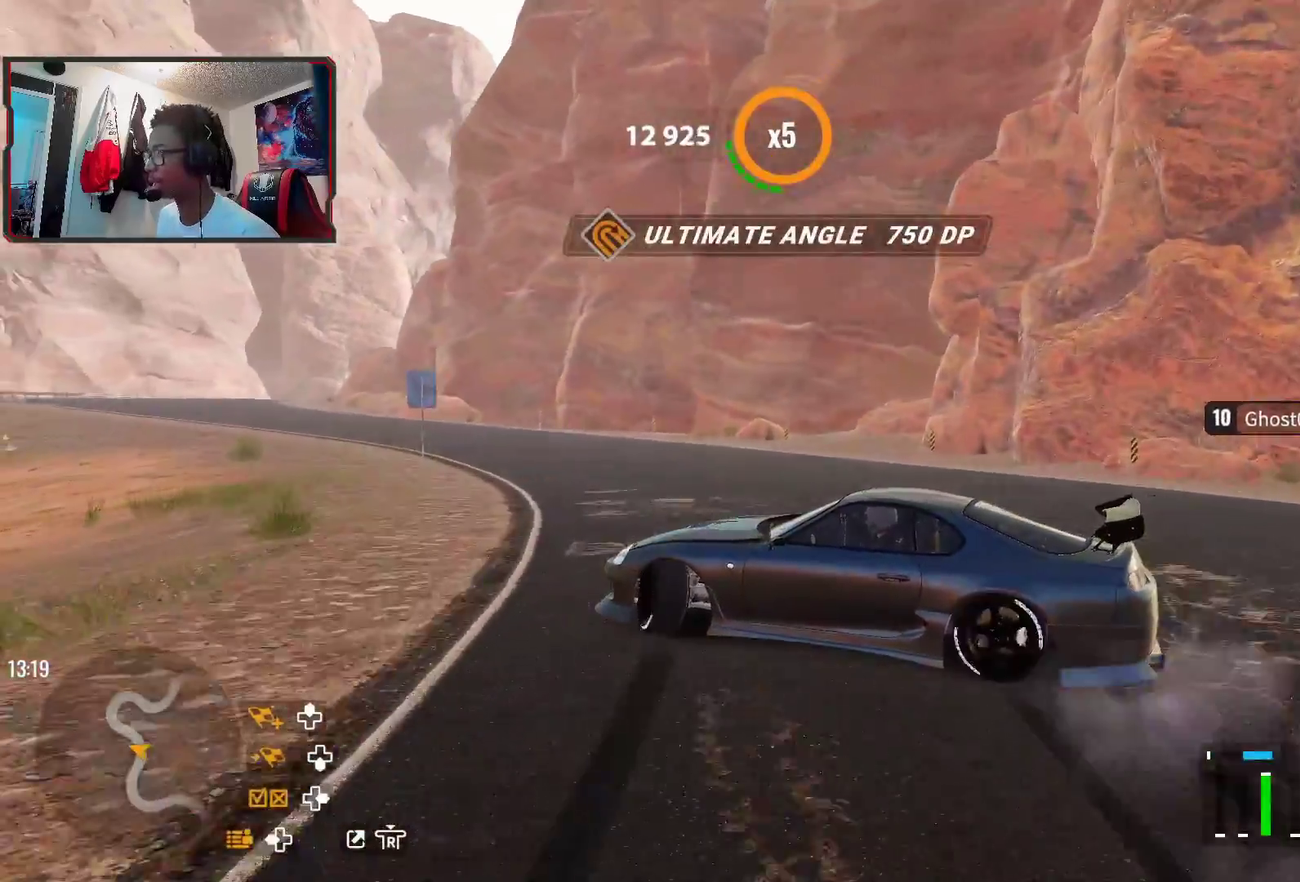
{"dt_ms": 700, "buttons": ["R2"], "left_stick": "left", "right_stick": "center", "events": [[50, "R2", "up"], [117, "R2", "down"], [283, "R2", "up"], [350, "R2", "down"], [483, "R2", "up"], [583, "R2", "down"]]}
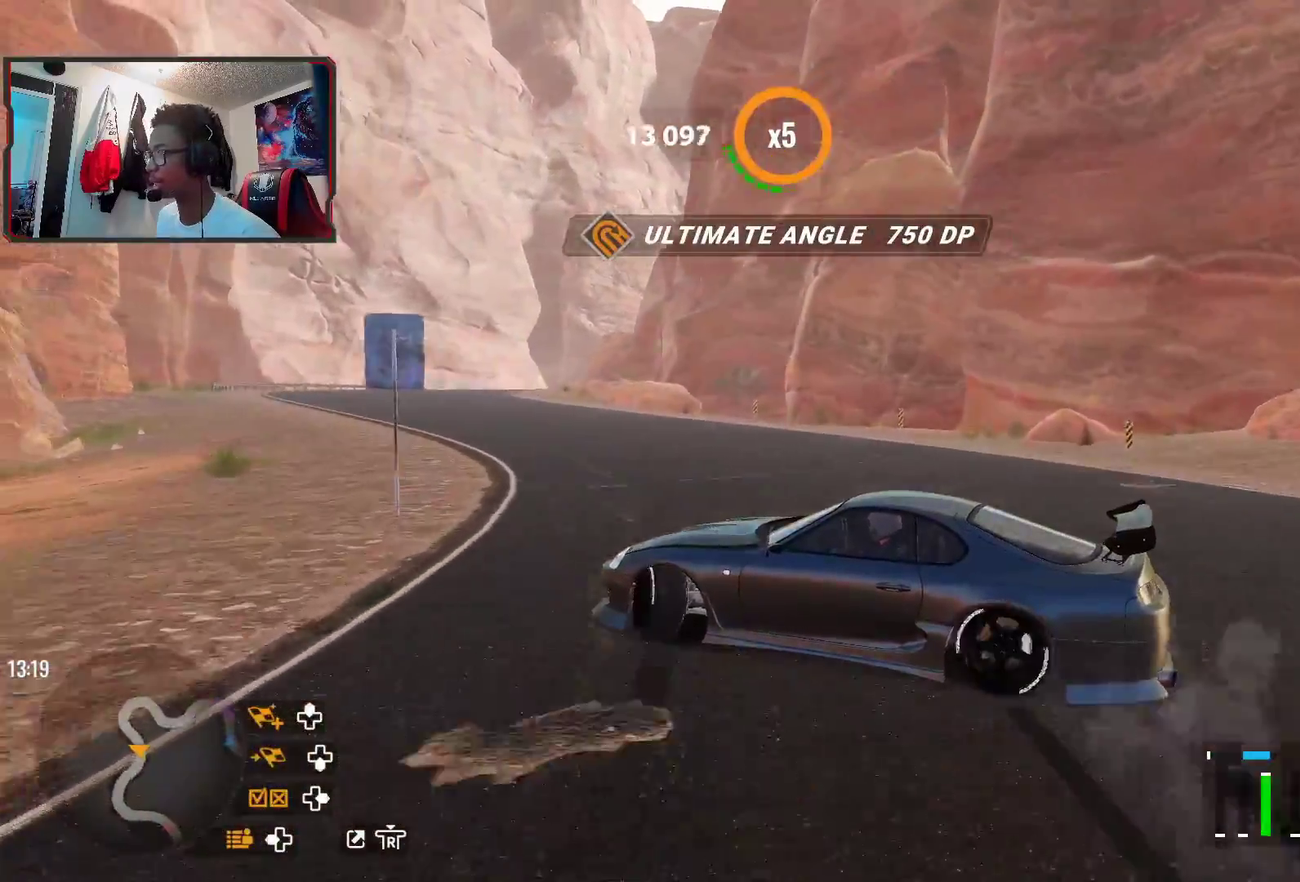
{"dt_ms": 600, "buttons": ["R2"], "left_stick": "up-left", "right_stick": "center", "events": [[250, "R2", "up"], [333, "R2", "down"], [600, "left_stick", "up-left"]]}
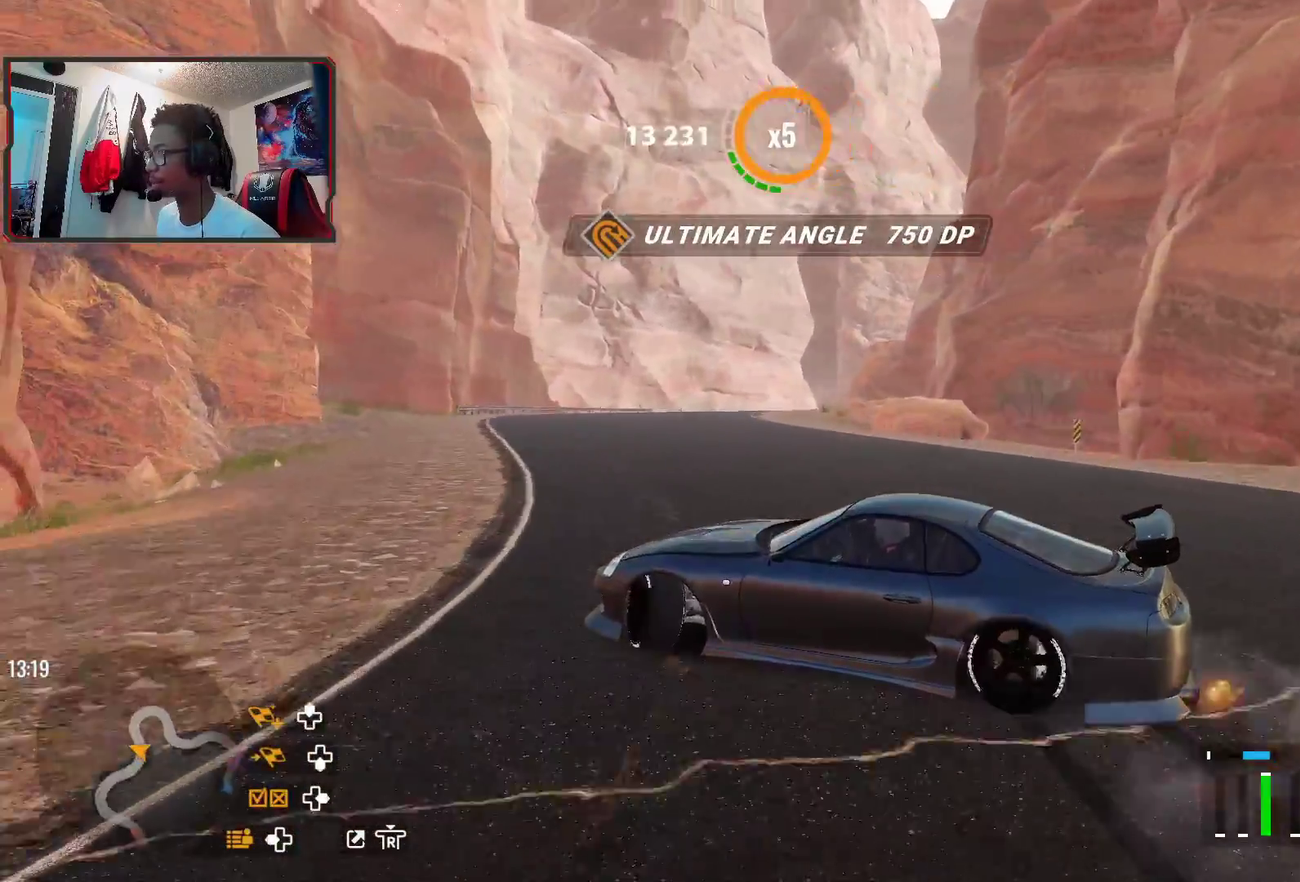
{"dt_ms": 300, "buttons": ["R2"], "left_stick": "up-left", "right_stick": "center", "events": []}
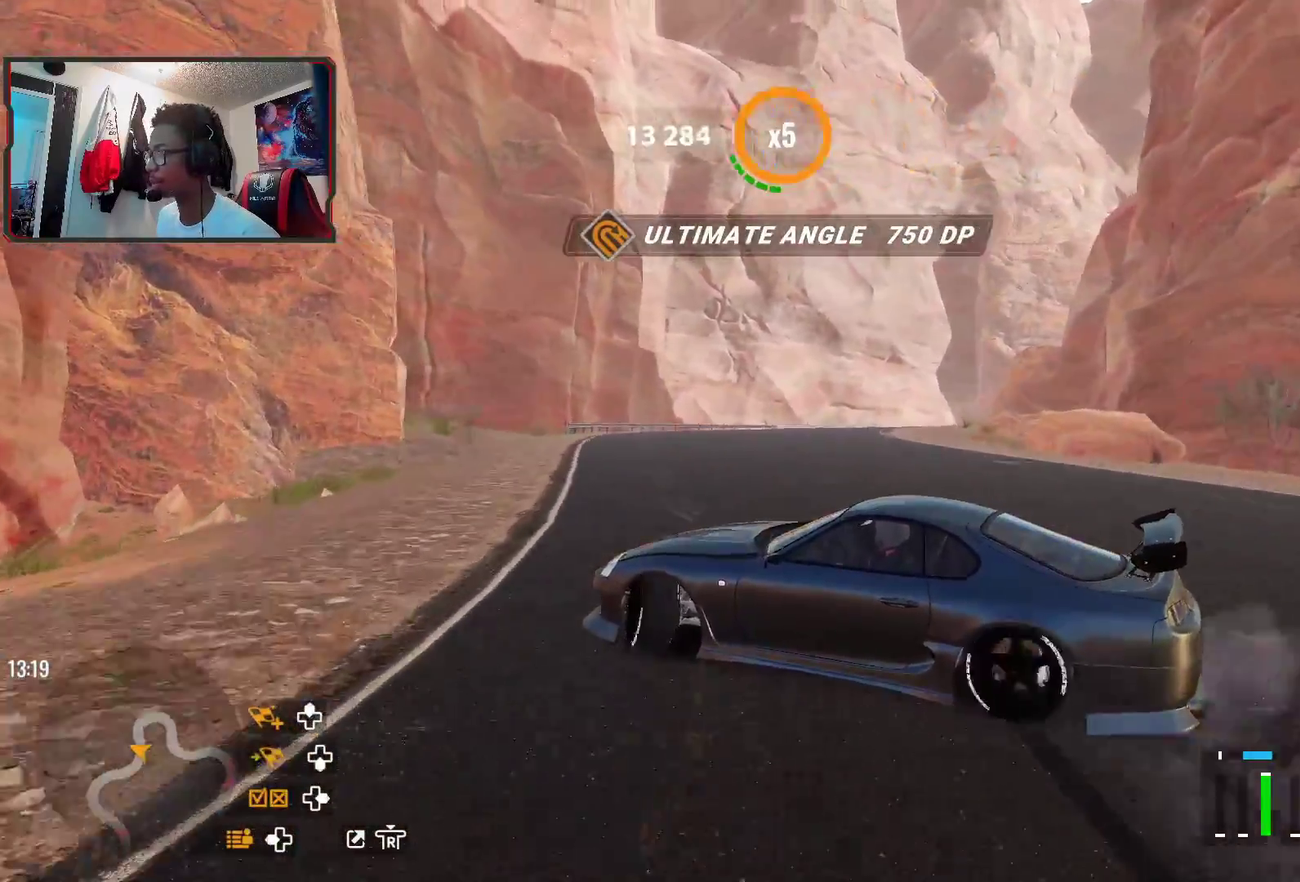
{"dt_ms": 400, "buttons": ["R2"], "left_stick": "up-right", "right_stick": "center", "events": [[33, "left_stick", "up"], [267, "left_stick", "up-right"]]}
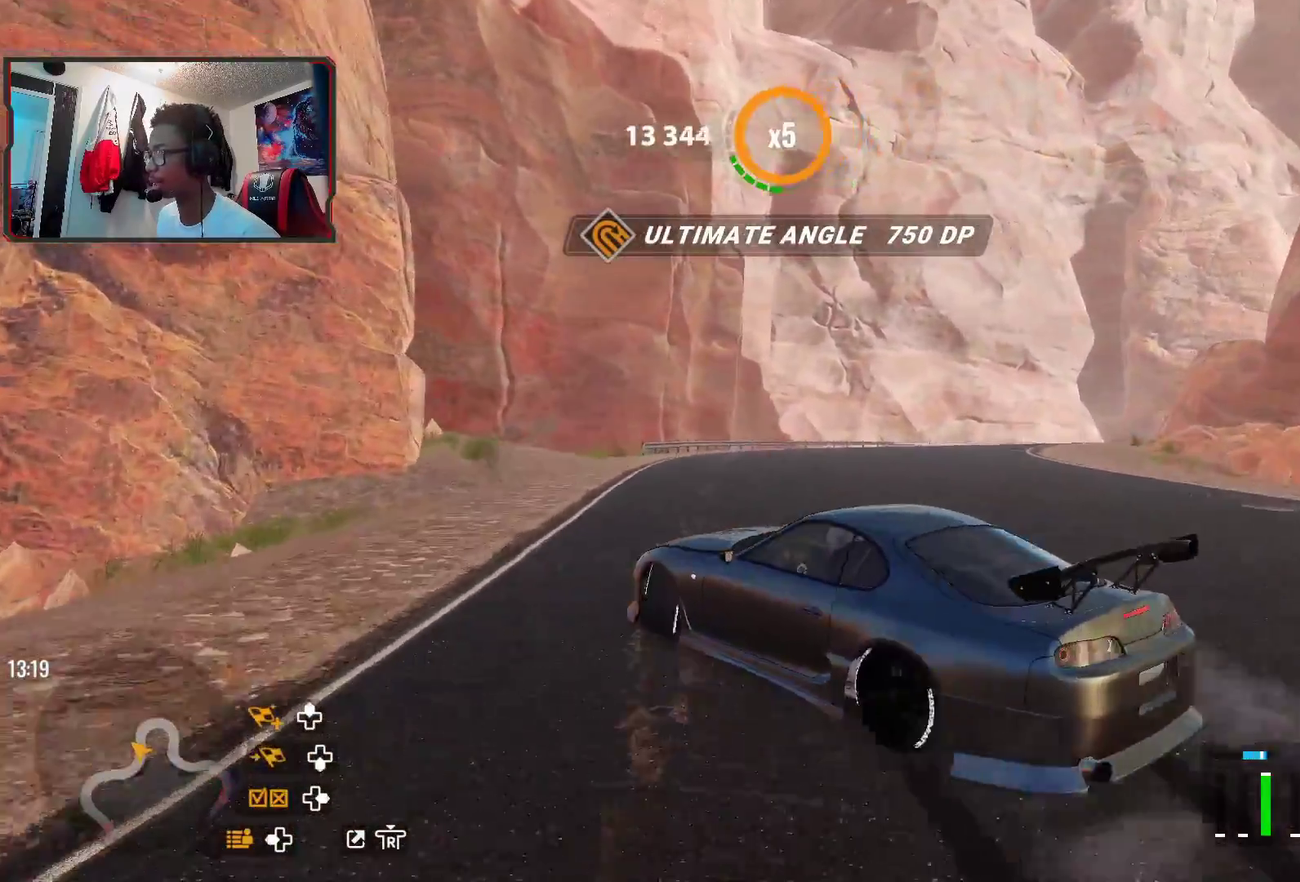
{"dt_ms": 800, "buttons": ["CROSS", "R2"], "left_stick": "right", "right_stick": "center", "events": [[83, "left_stick", "right"], [550, "CROSS", "down"], [550, "R2", "up"], [700, "R2", "down"]]}
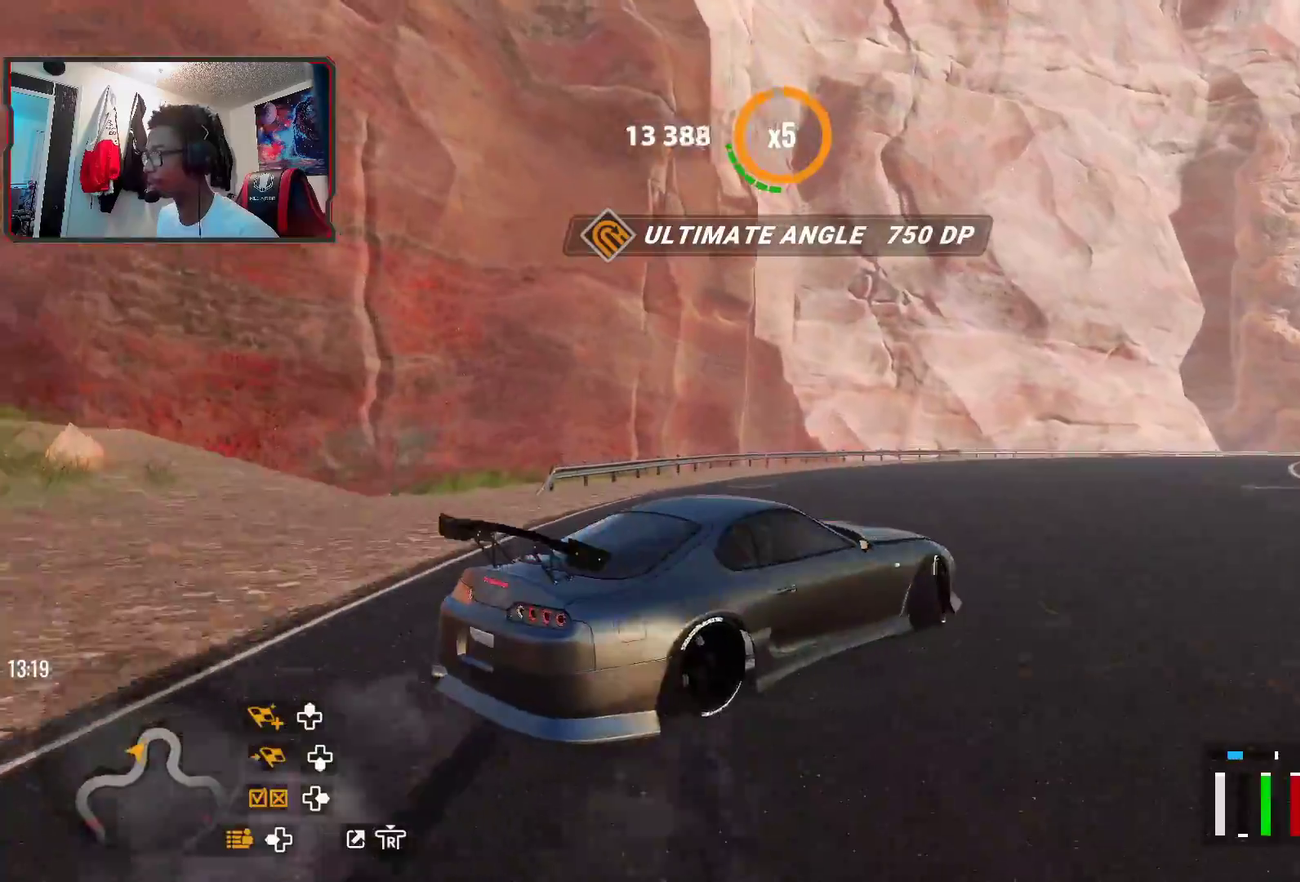
{"dt_ms": 300, "buttons": ["R2"], "left_stick": "right", "right_stick": "center", "events": [[67, "CROSS", "up"], [67, "R2", "up"], [150, "L1", "down"], [267, "L1", "up"], [267, "R2", "down"]]}
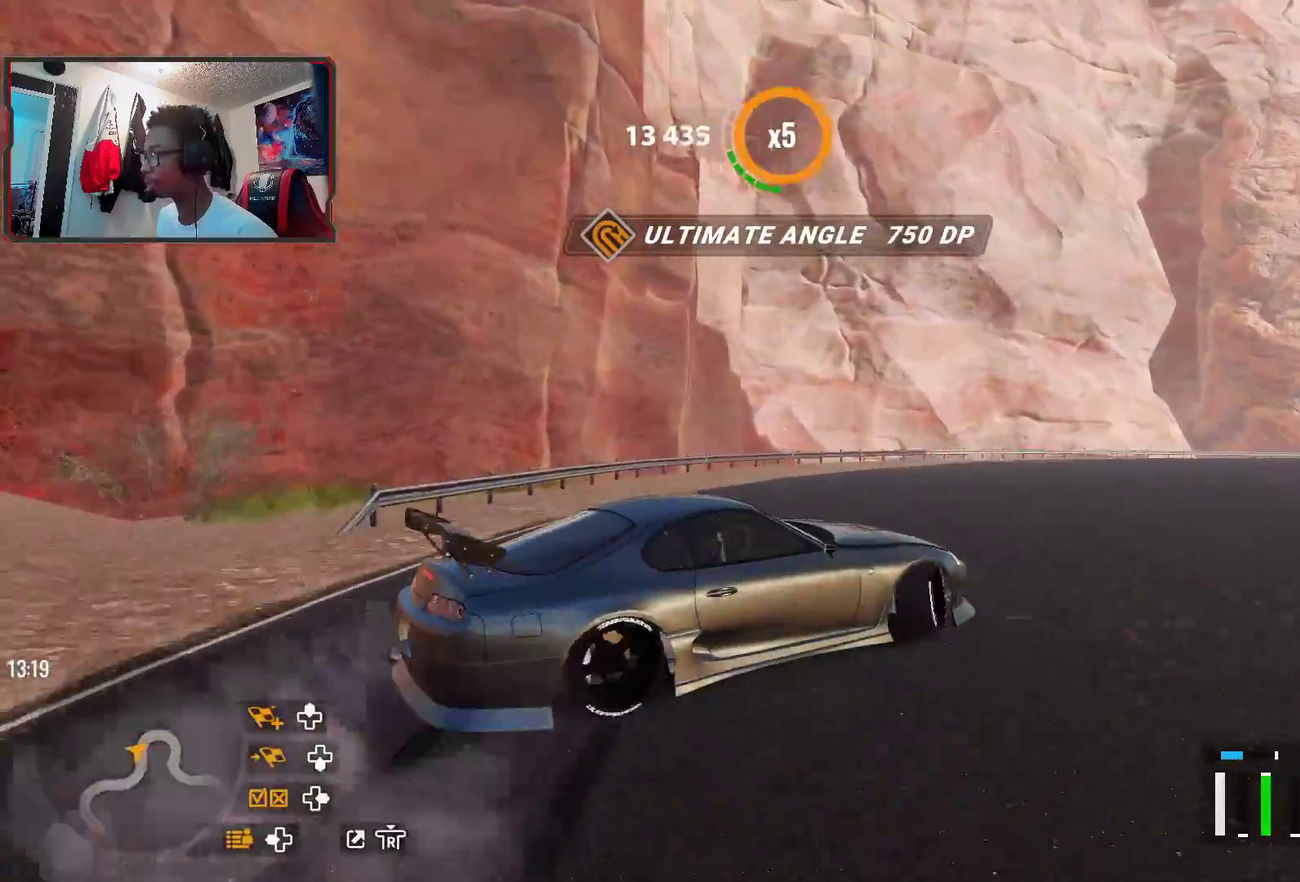
{"dt_ms": 400, "buttons": ["R2"], "left_stick": "up-right", "right_stick": "center", "events": [[333, "left_stick", "up-right"]]}
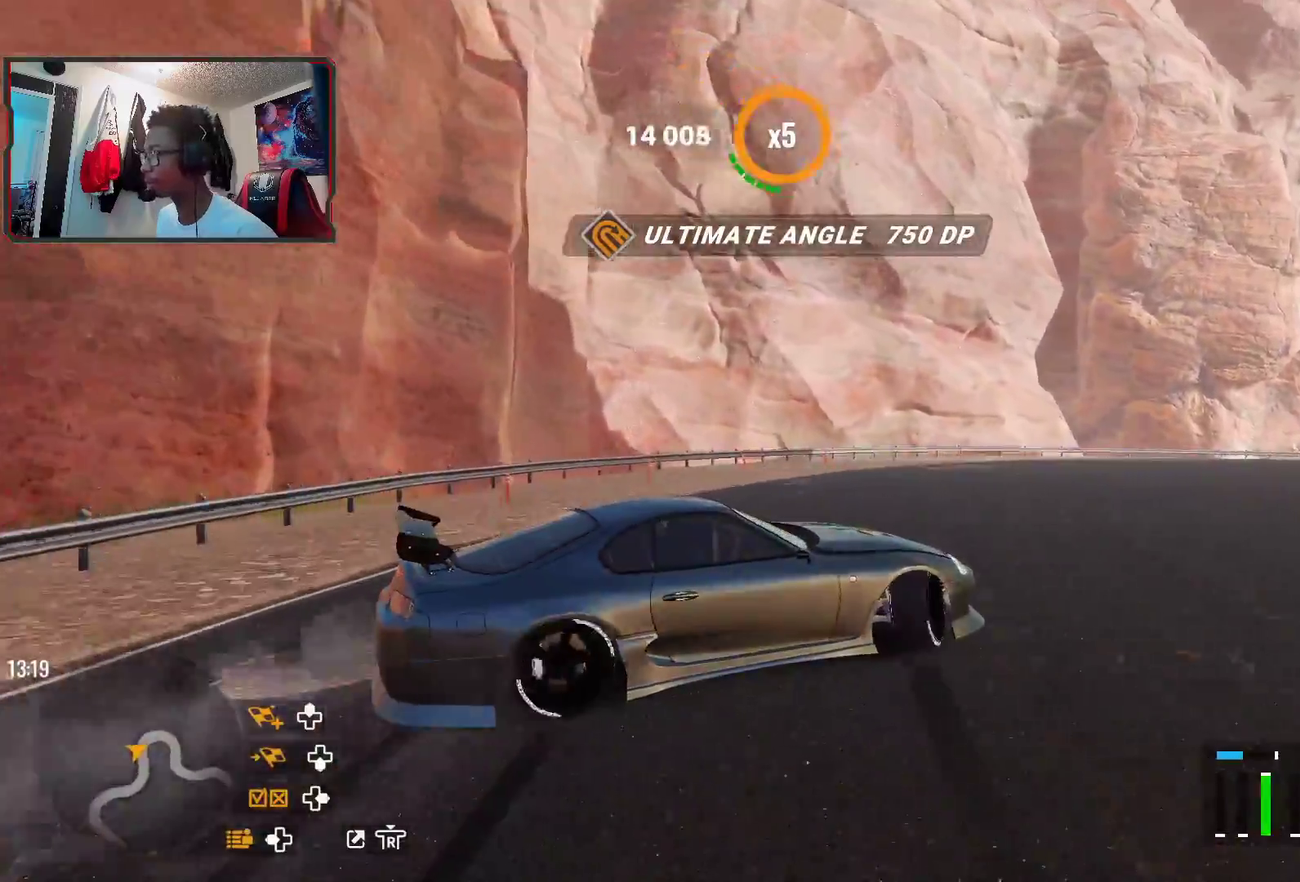
{"dt_ms": 600, "buttons": [], "left_stick": "up-right", "right_stick": "center", "events": [[233, "R1", "down"], [267, "R2", "up"], [333, "R1", "up"], [383, "R2", "down"], [550, "R2", "up"]]}
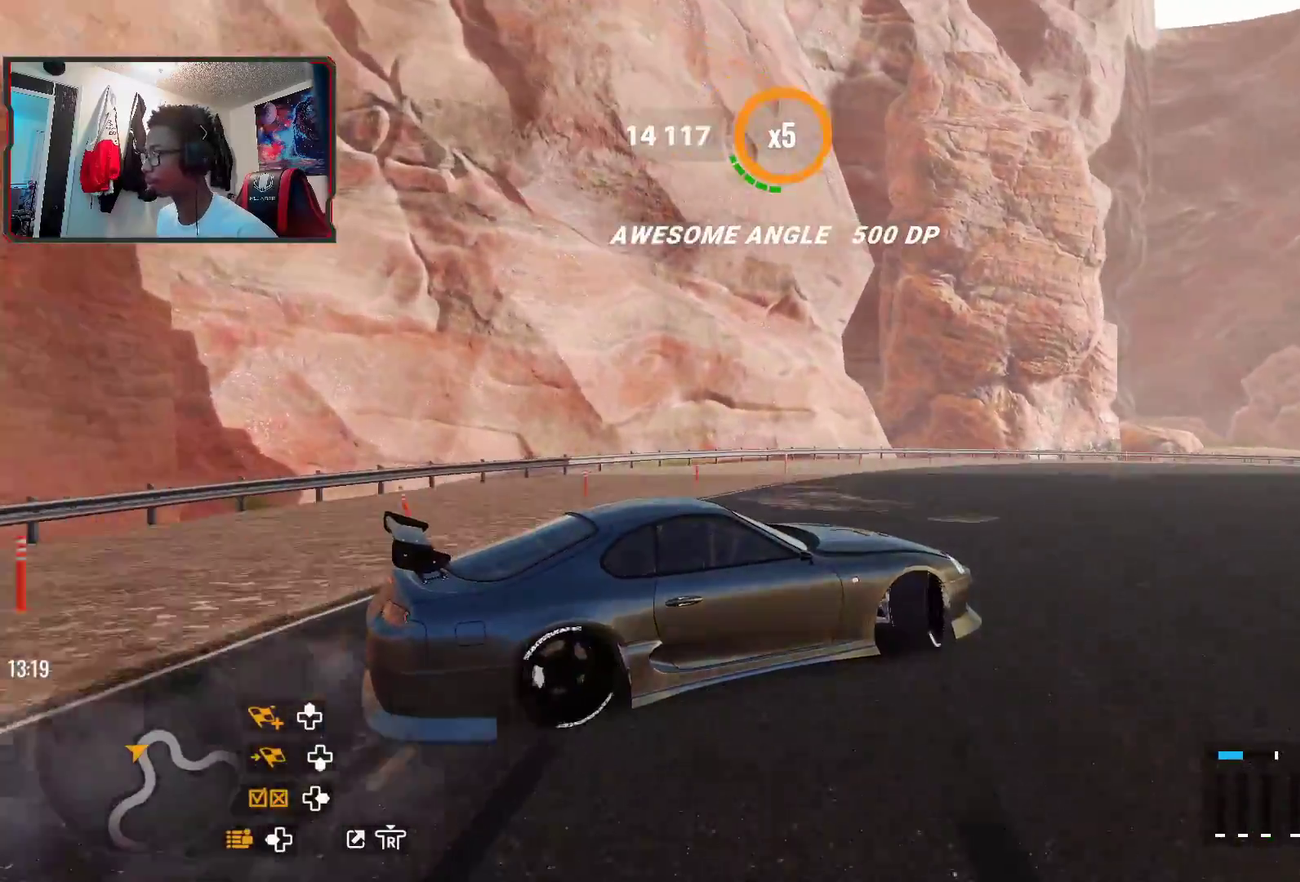
{"dt_ms": 700, "buttons": ["R2"], "left_stick": "up-right", "right_stick": "center", "events": [[67, "R2", "down"]]}
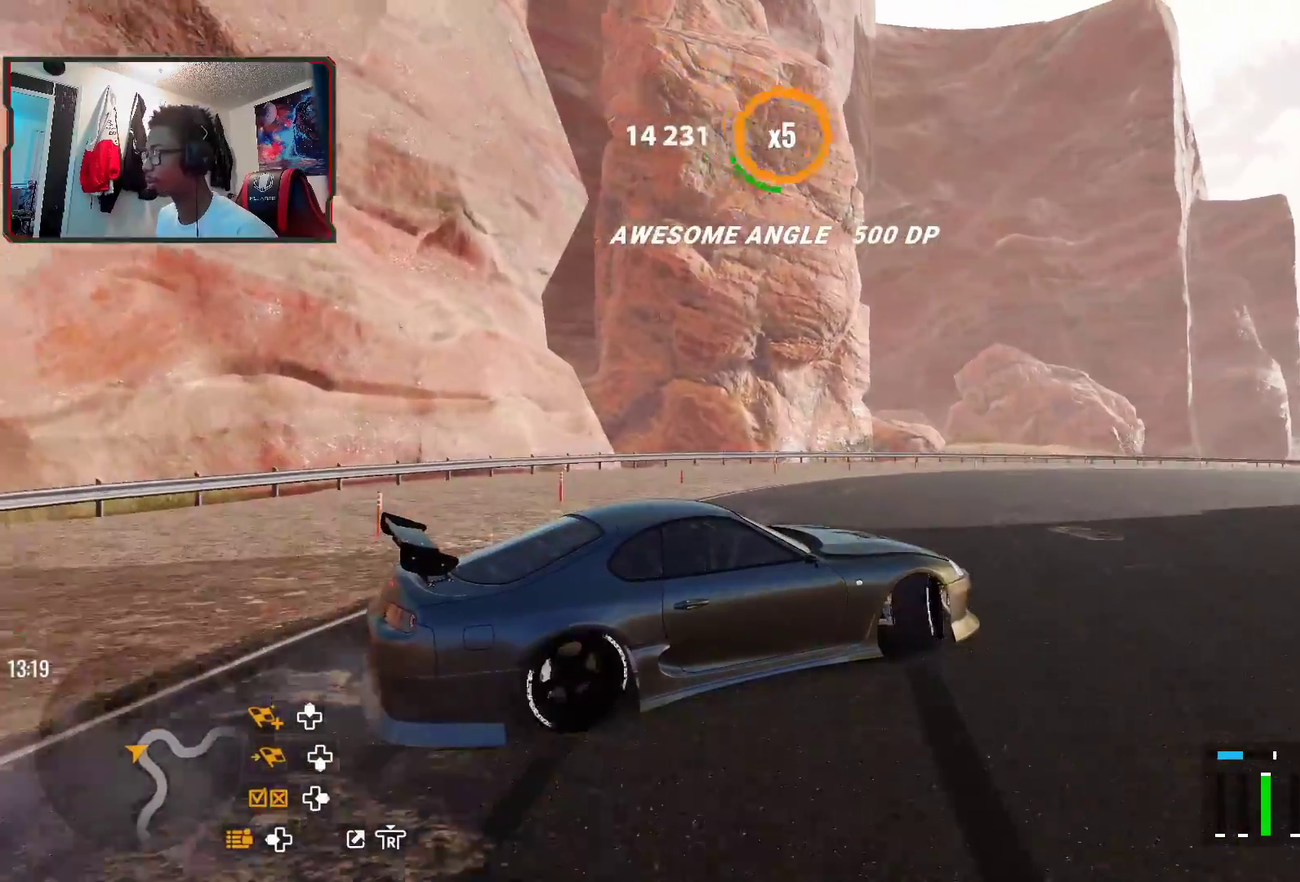
{"dt_ms": 300, "buttons": [], "left_stick": "up-right", "right_stick": "center", "events": [[267, "R2", "up"]]}
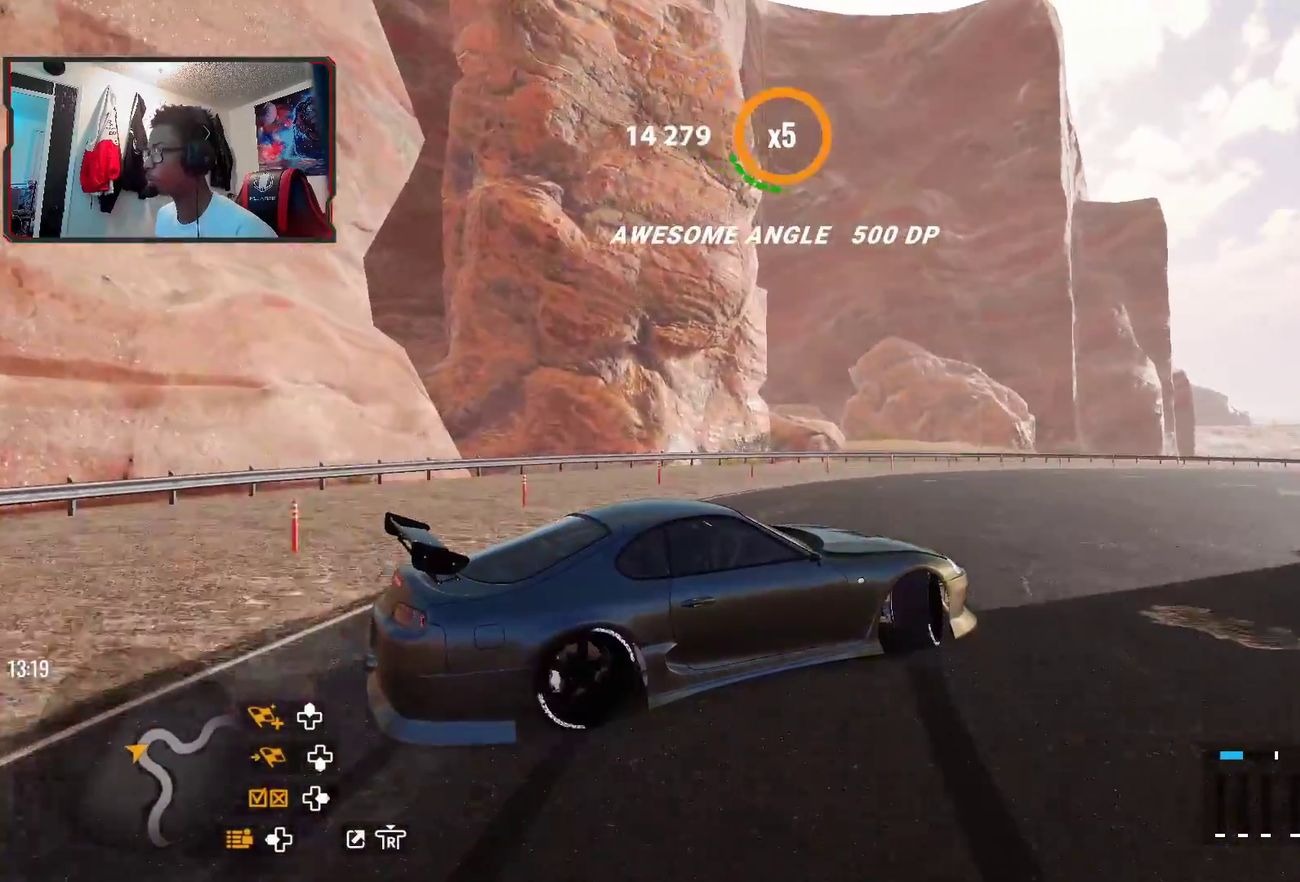
{"dt_ms": 400, "buttons": ["R2"], "left_stick": "up-right", "right_stick": "center", "events": [[67, "R2", "down"], [217, "R2", "up"], [283, "R2", "down"]]}
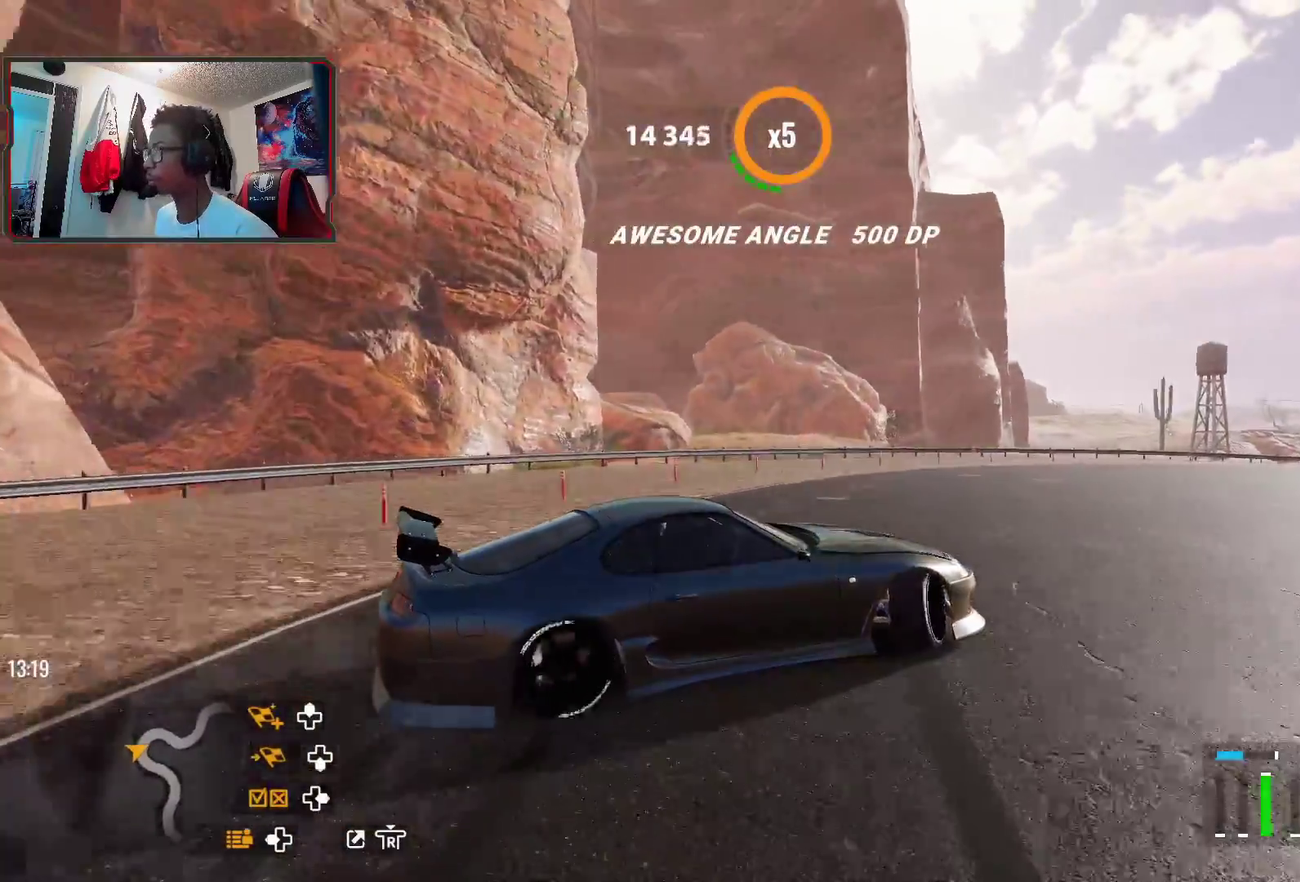
{"dt_ms": 700, "buttons": ["R2"], "left_stick": "up-right", "right_stick": "center", "events": [[50, "R2", "up"], [117, "R2", "down"]]}
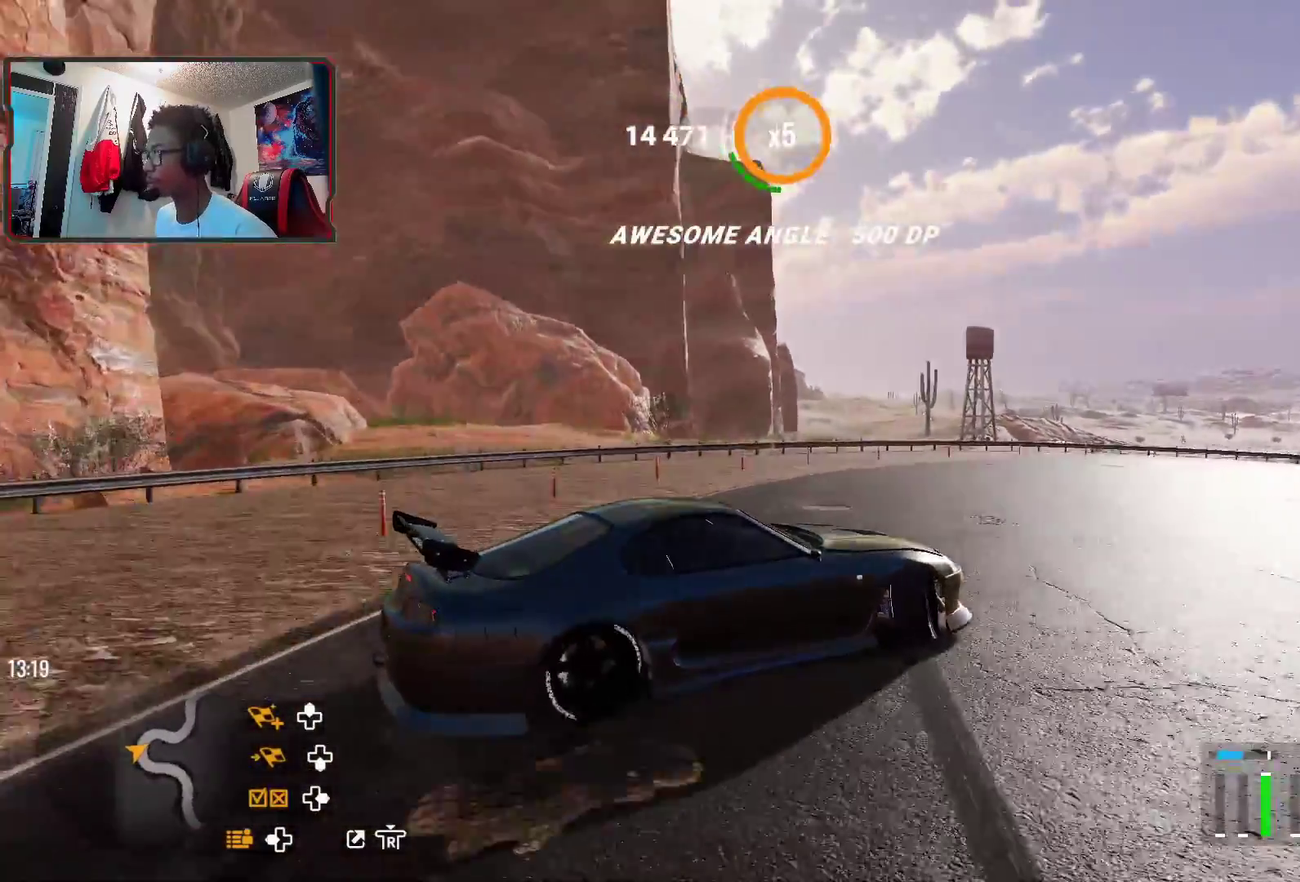
{"dt_ms": 600, "buttons": ["R2"], "left_stick": "right", "right_stick": "center", "events": [[333, "left_stick", "right"], [483, "R2", "up"], [533, "R2", "down"]]}
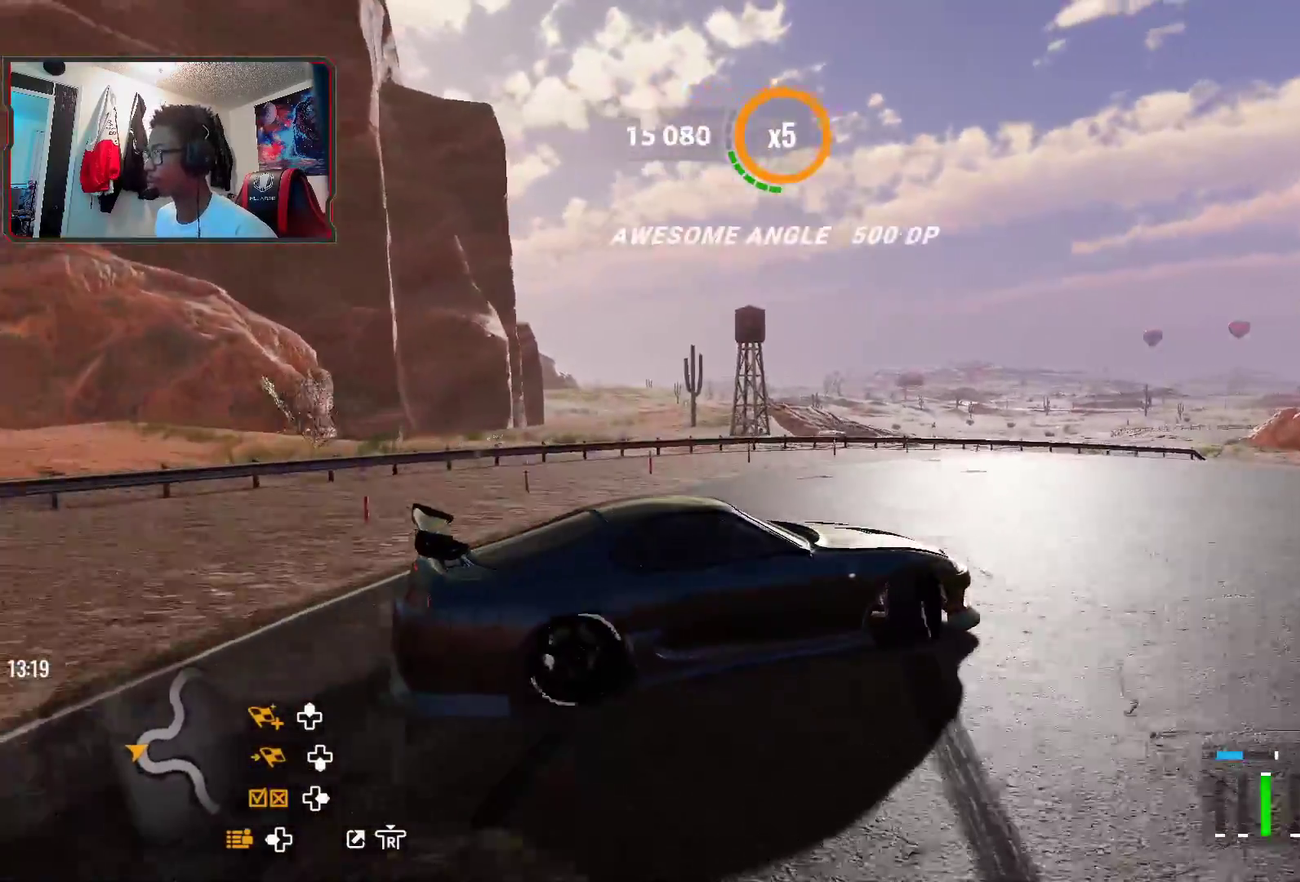
{"dt_ms": 300, "buttons": ["R2"], "left_stick": "right", "right_stick": "center", "events": [[83, "R2", "up"], [150, "R2", "down"]]}
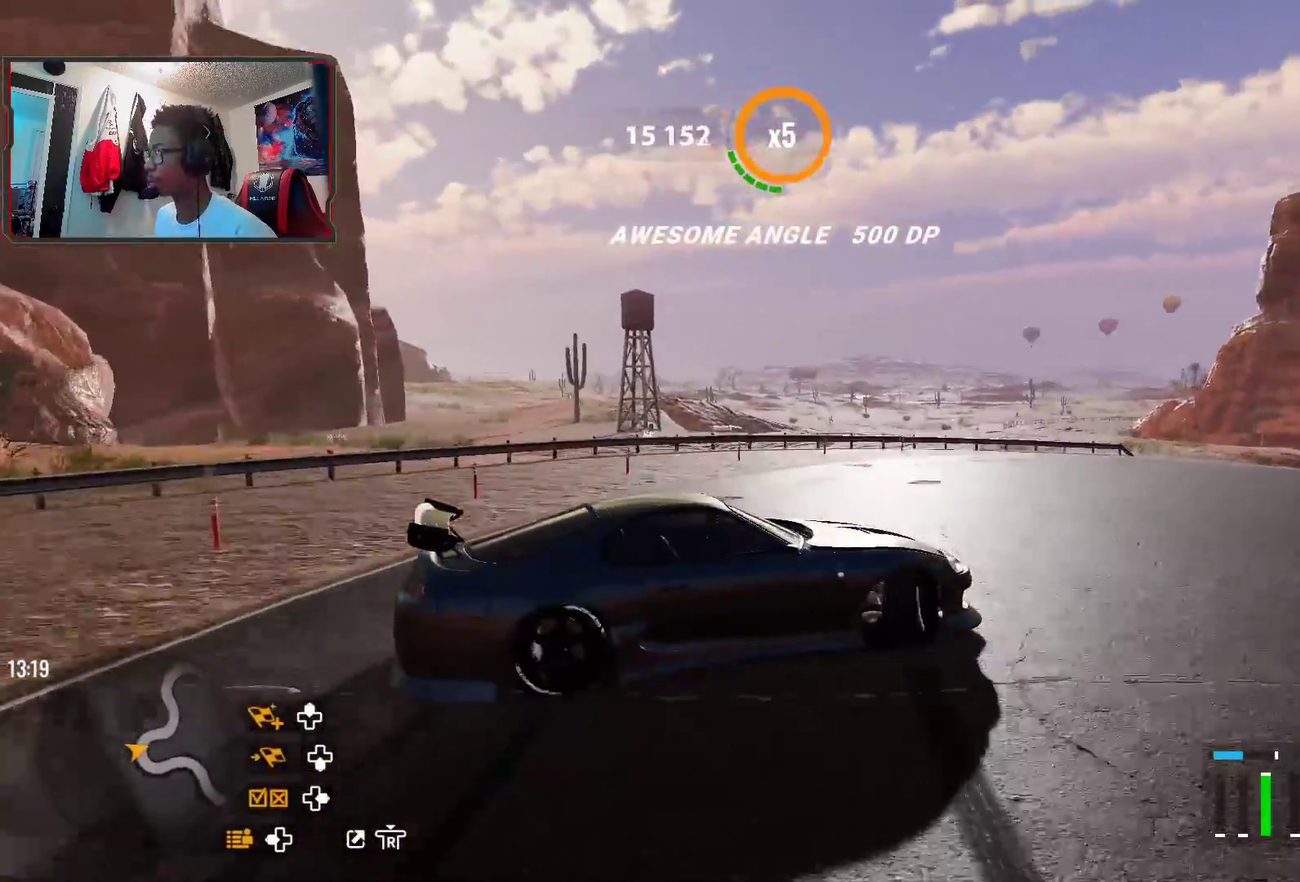
{"dt_ms": 400, "buttons": ["R2"], "left_stick": "up-right", "right_stick": "center", "events": [[17, "R2", "up"], [83, "R2", "down"], [283, "R2", "up"], [350, "R2", "down"], [383, "left_stick", "up-right"]]}